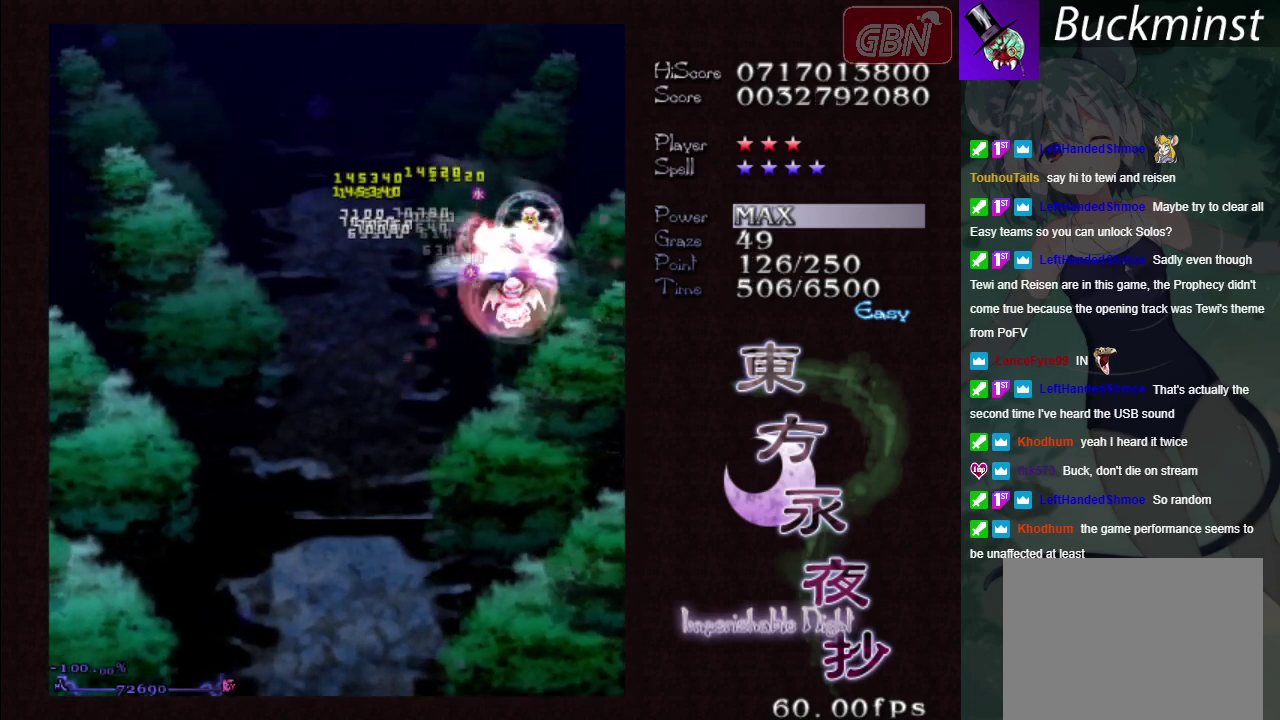
Gameplay with a controller (Xbox layout); each line is a JSON object with the inputs held at the frame after it (dt_ms = milliseconds from this image to that frame). "events" lists button and stick changes between this image and that frame as [ms after this image, input, new state], when the widget could be followed in between. Not read: L3 R3 right_stick.
{"dt_ms": 700, "buttons": ["A", "X"], "left_stick": "left", "events": [[133, "left_stick", "down-left"], [667, "left_stick", "left"]]}
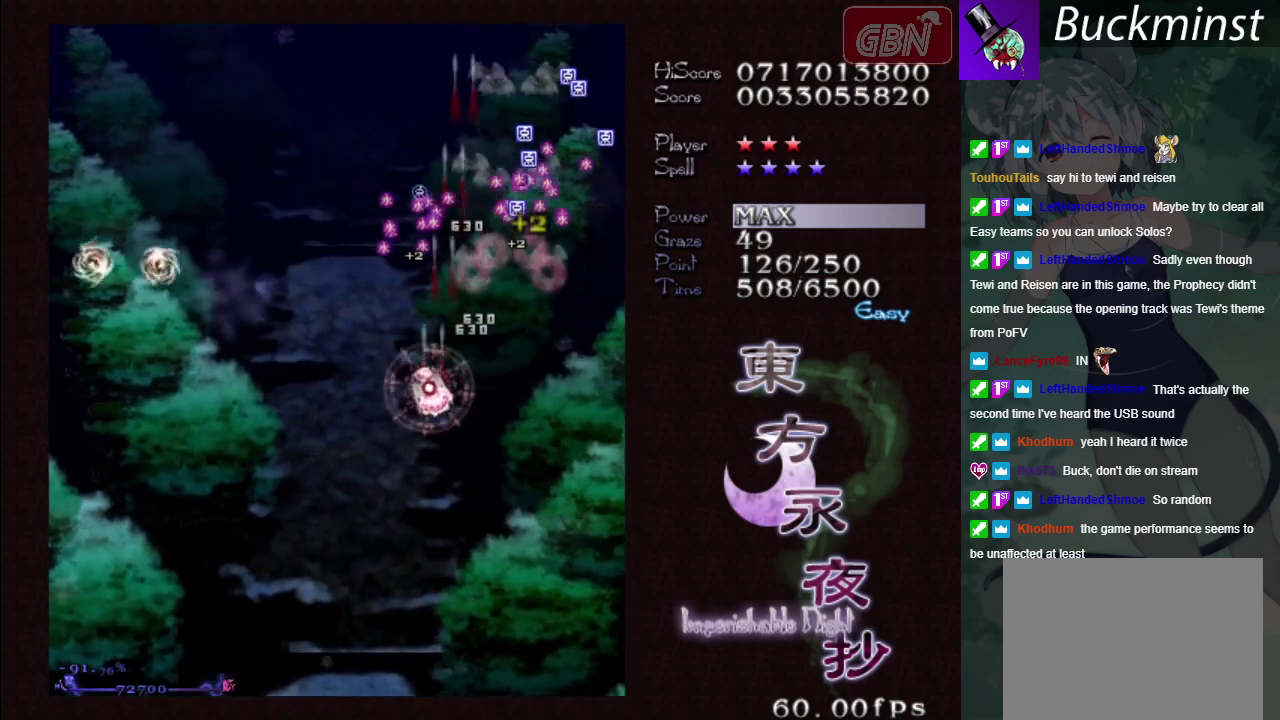
{"dt_ms": 500, "buttons": ["A", "X"], "left_stick": "down-left", "events": [[417, "left_stick", "down-left"]]}
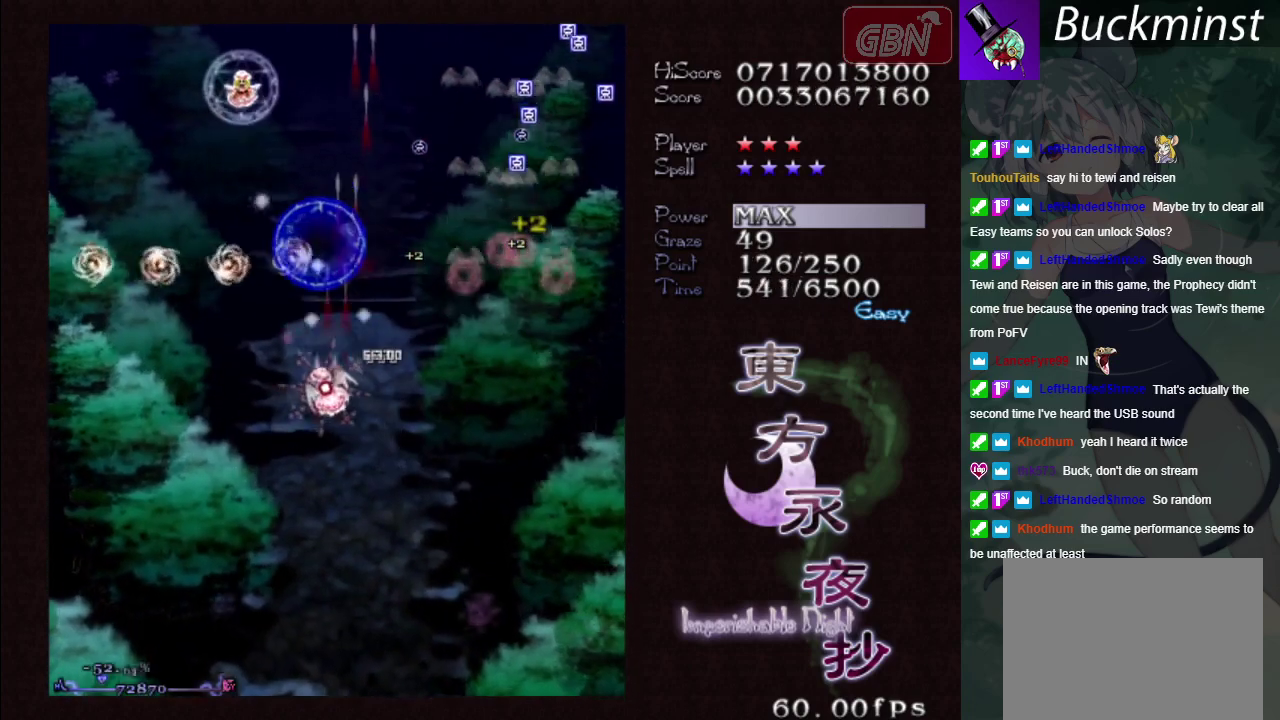
{"dt_ms": 500, "buttons": ["A", "X"], "left_stick": "left", "events": [[150, "left_stick", "left"]]}
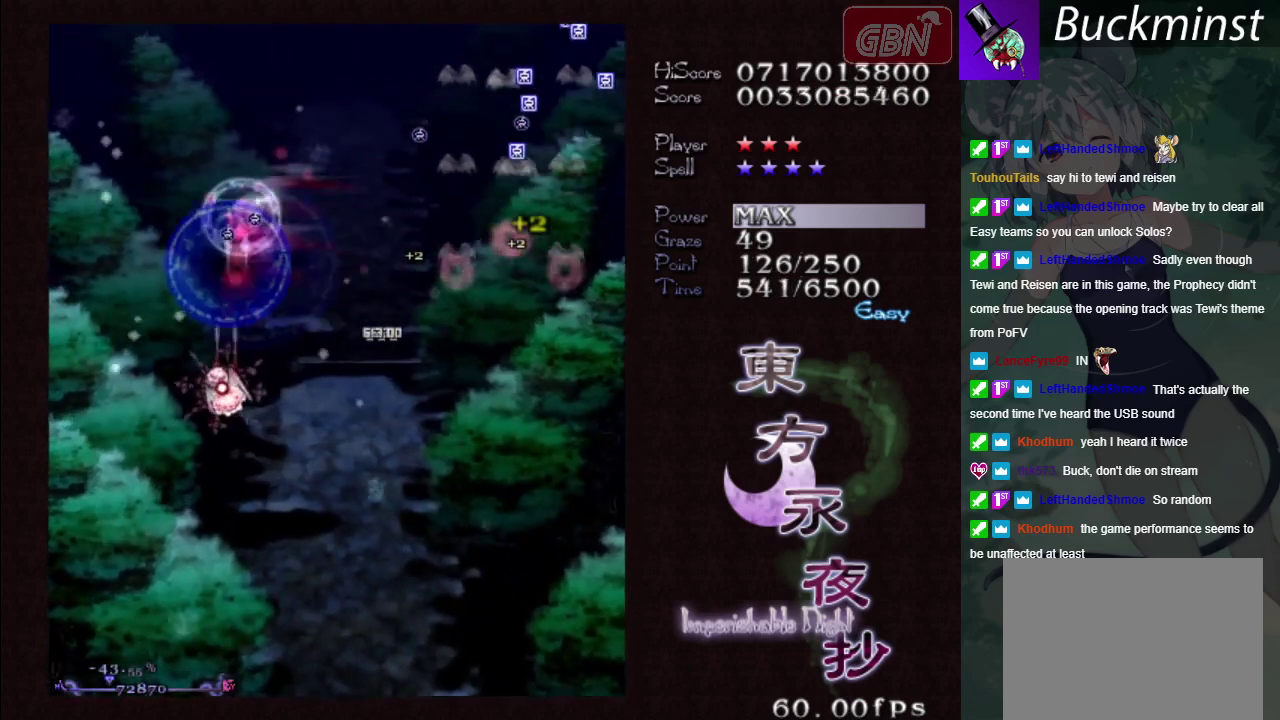
{"dt_ms": 100, "buttons": ["A", "X"], "left_stick": "right", "events": [[100, "left_stick", "right"]]}
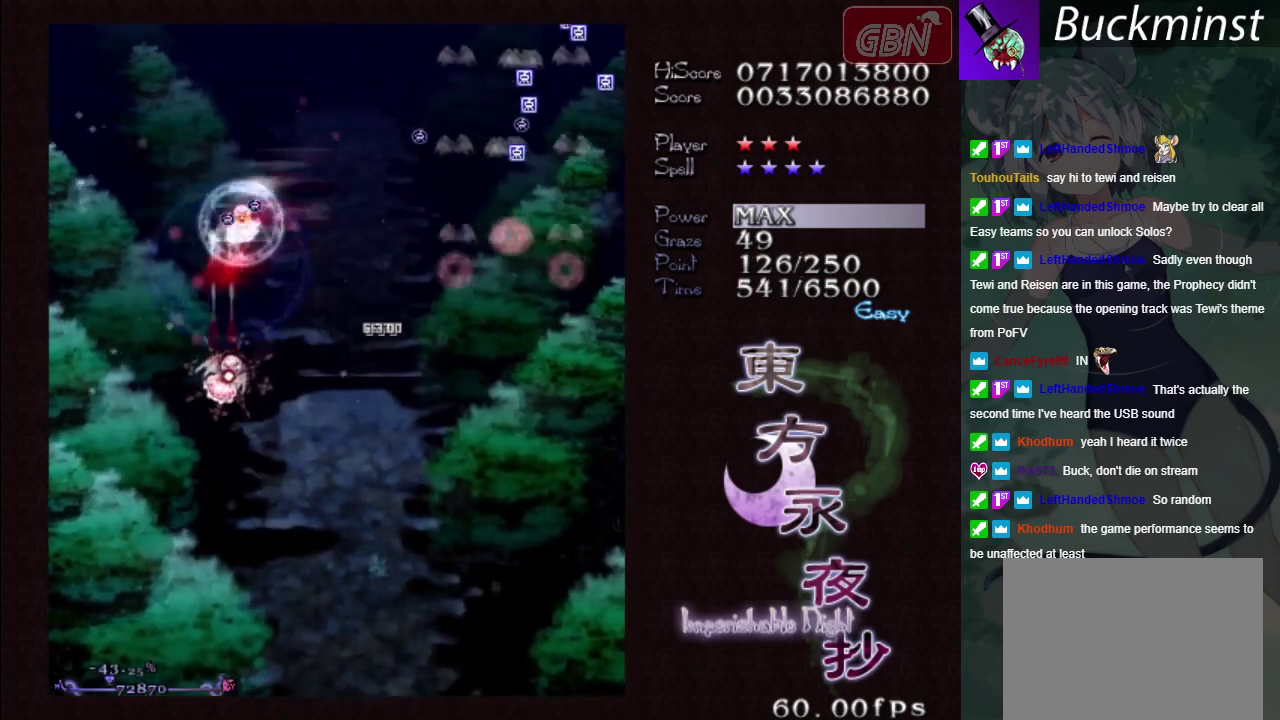
{"dt_ms": 400, "buttons": ["A"], "left_stick": "up", "events": [[217, "left_stick", "up-left"], [283, "left_stick", "up"], [333, "X", "up"]]}
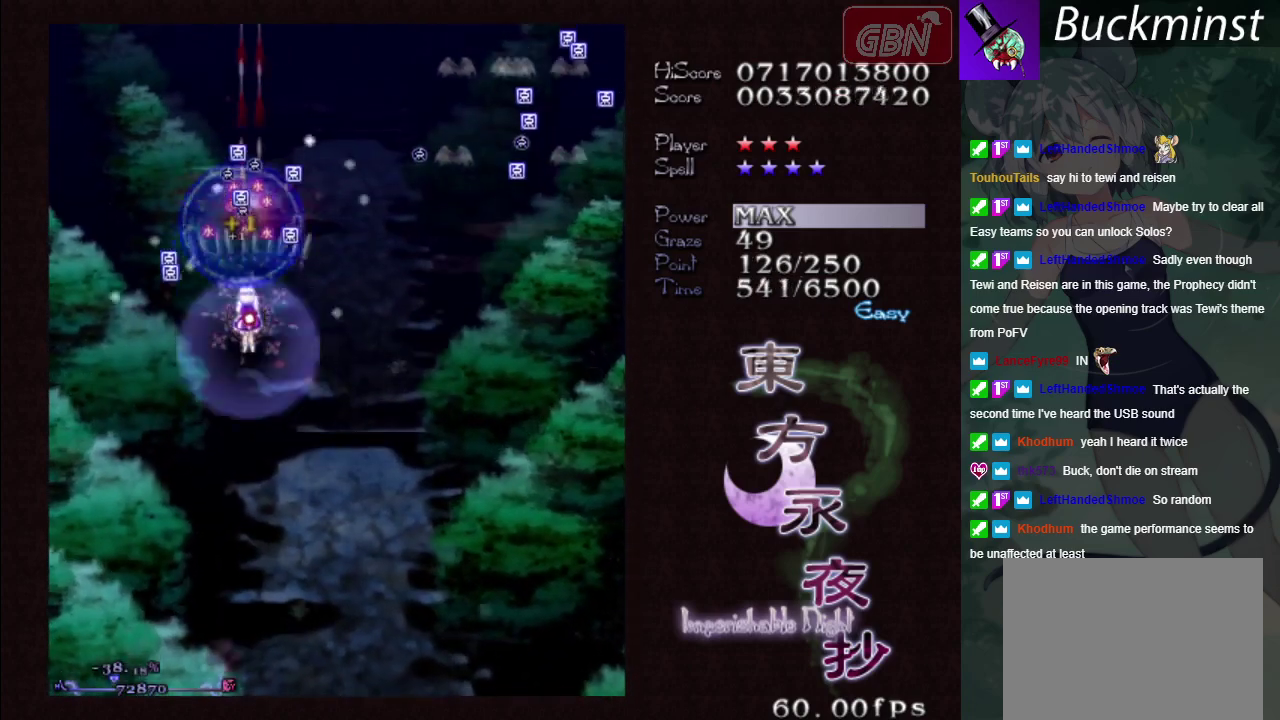
{"dt_ms": 500, "buttons": ["A"], "left_stick": "down", "events": [[433, "left_stick", "down"]]}
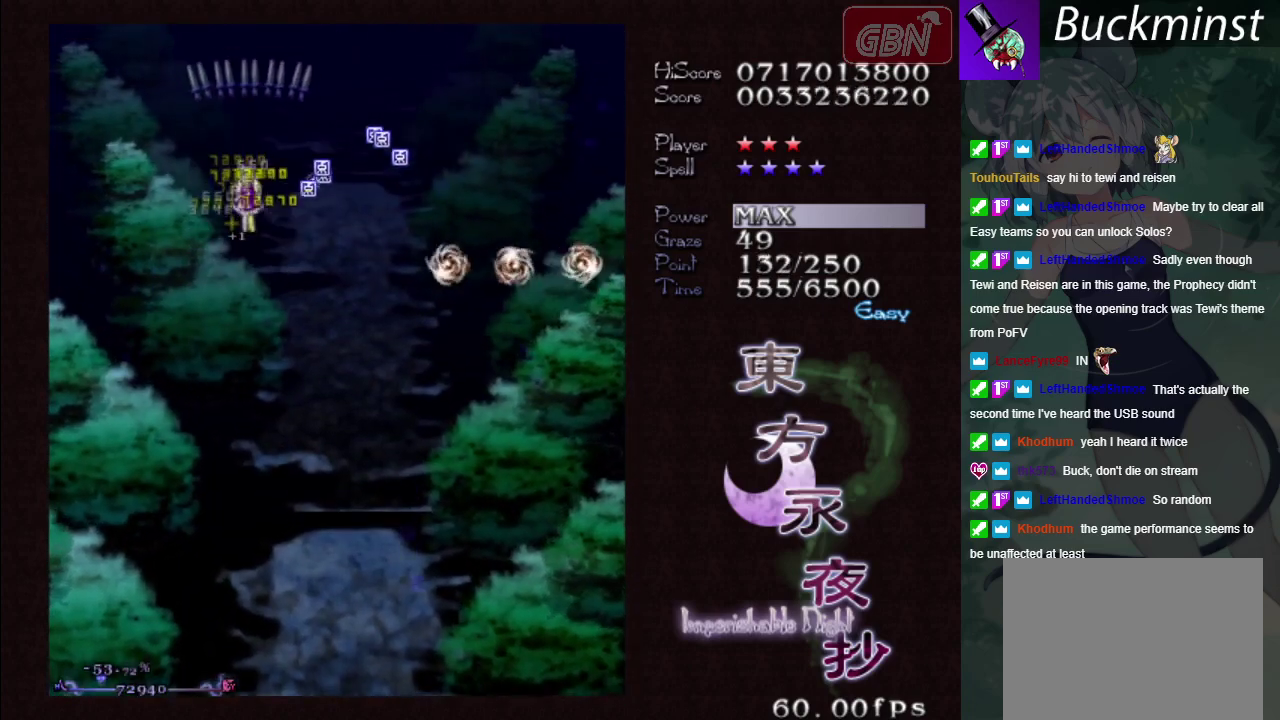
{"dt_ms": 600, "buttons": ["A"], "left_stick": "right", "events": [[383, "left_stick", "down-right"], [600, "left_stick", "right"]]}
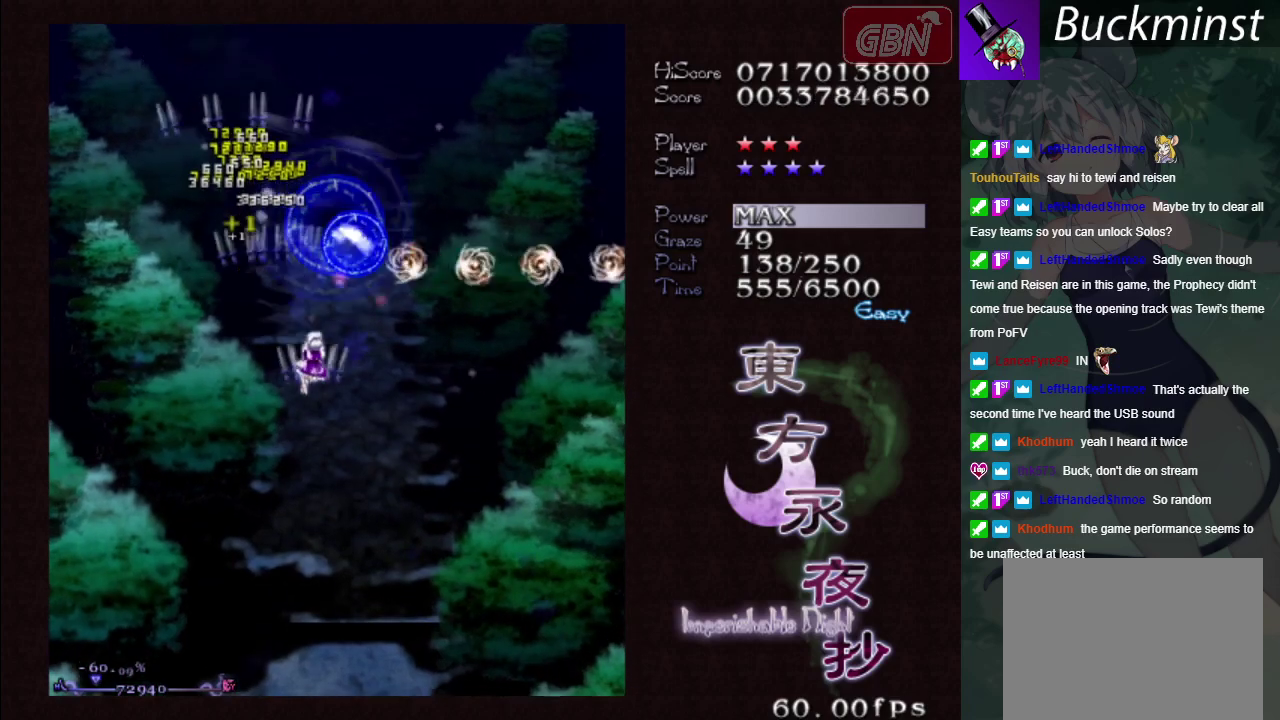
{"dt_ms": 400, "buttons": ["A"], "left_stick": "down-right", "events": [[383, "left_stick", "down-right"]]}